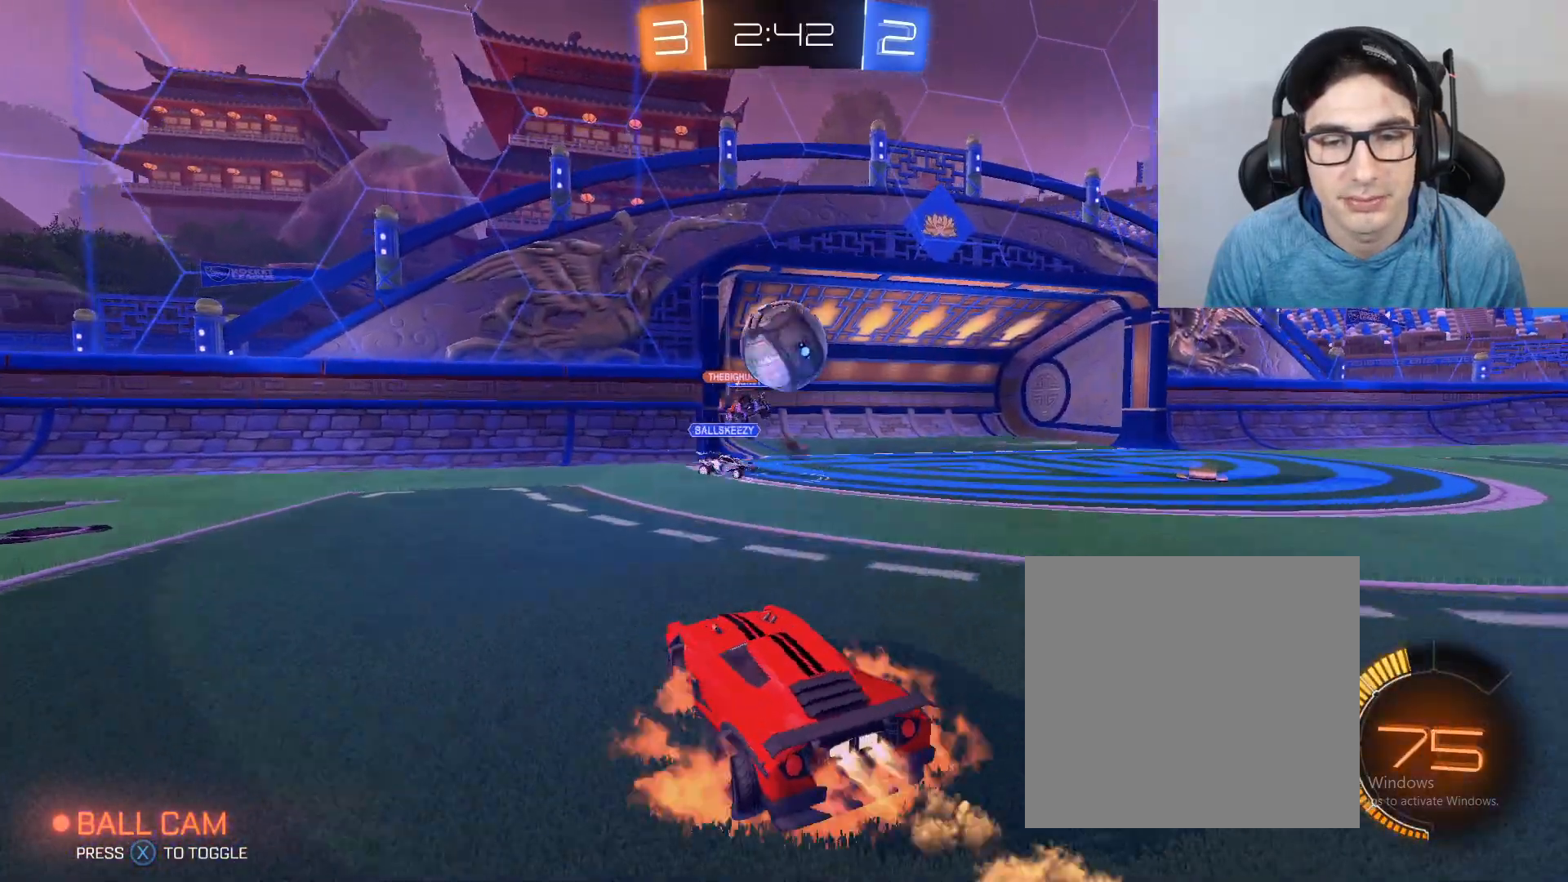
Gameplay with a controller (Xbox layout); each line is a JSON object with the inputs held at the frame after it. "events" lists button and stick changes between this image and that frame as [ms after this image, input, new state], when the widget could be followed in between.
{"buttons": ["B", "R2"], "left_stick": "up-right", "right_stick": "center", "events": [[100, "B", "up"], [100, "left_stick", "down-left"], [200, "left_stick", "left"], [234, "A", "up"], [267, "B", "down"], [300, "left_stick", "up-left"], [400, "A", "down"], [434, "left_stick", "up-right"], [501, "A", "up"]]}
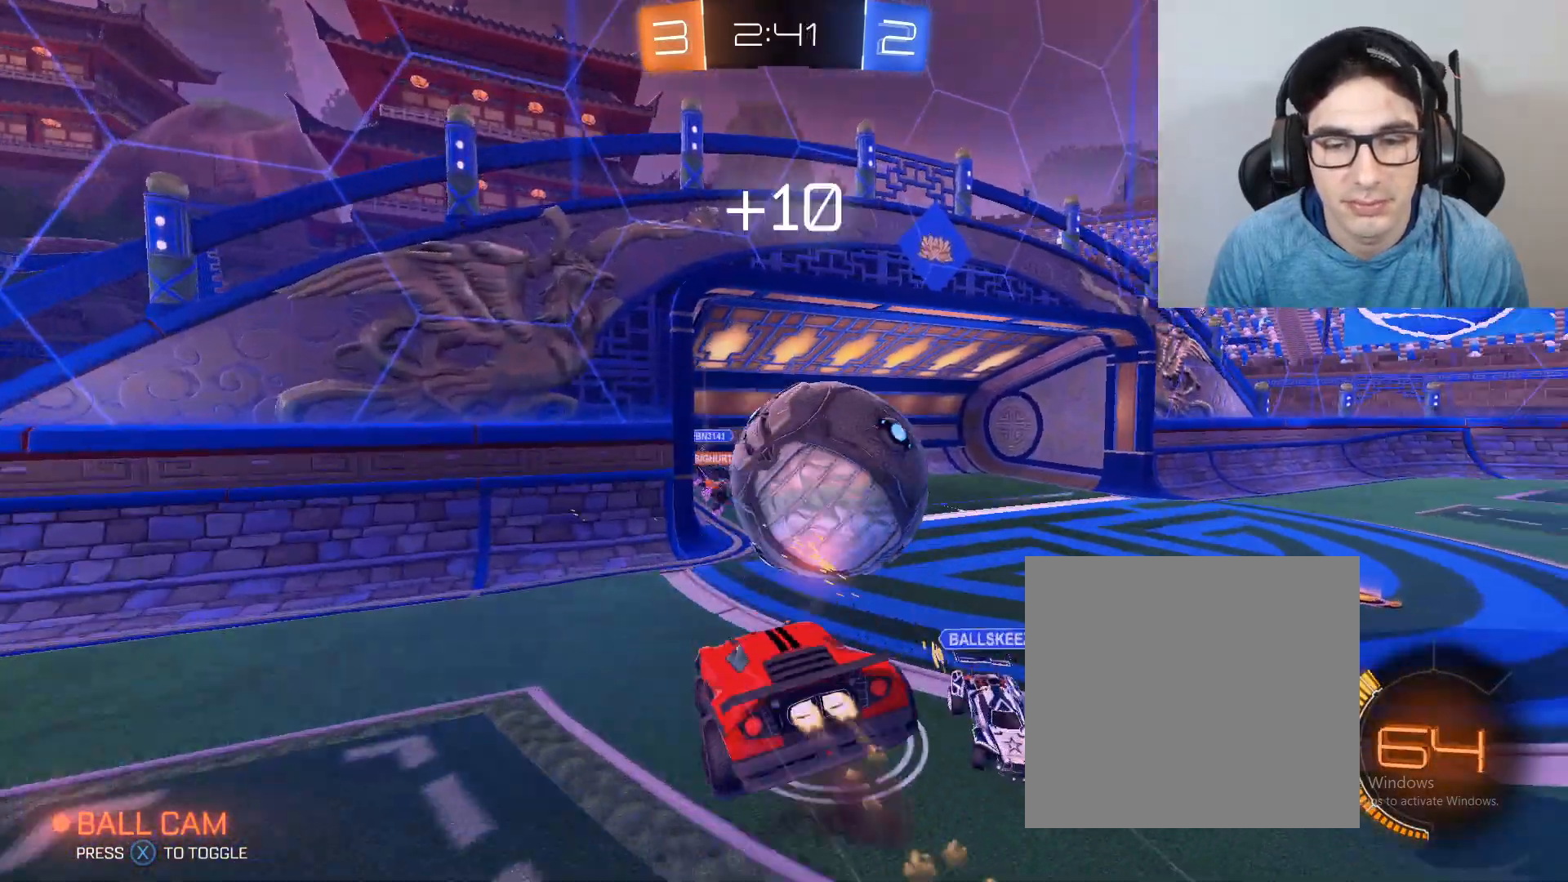
{"buttons": ["R2"], "left_stick": "up", "right_stick": "center", "events": [[66, "A", "down"], [133, "left_stick", "up"], [200, "B", "up"], [233, "A", "up"]]}
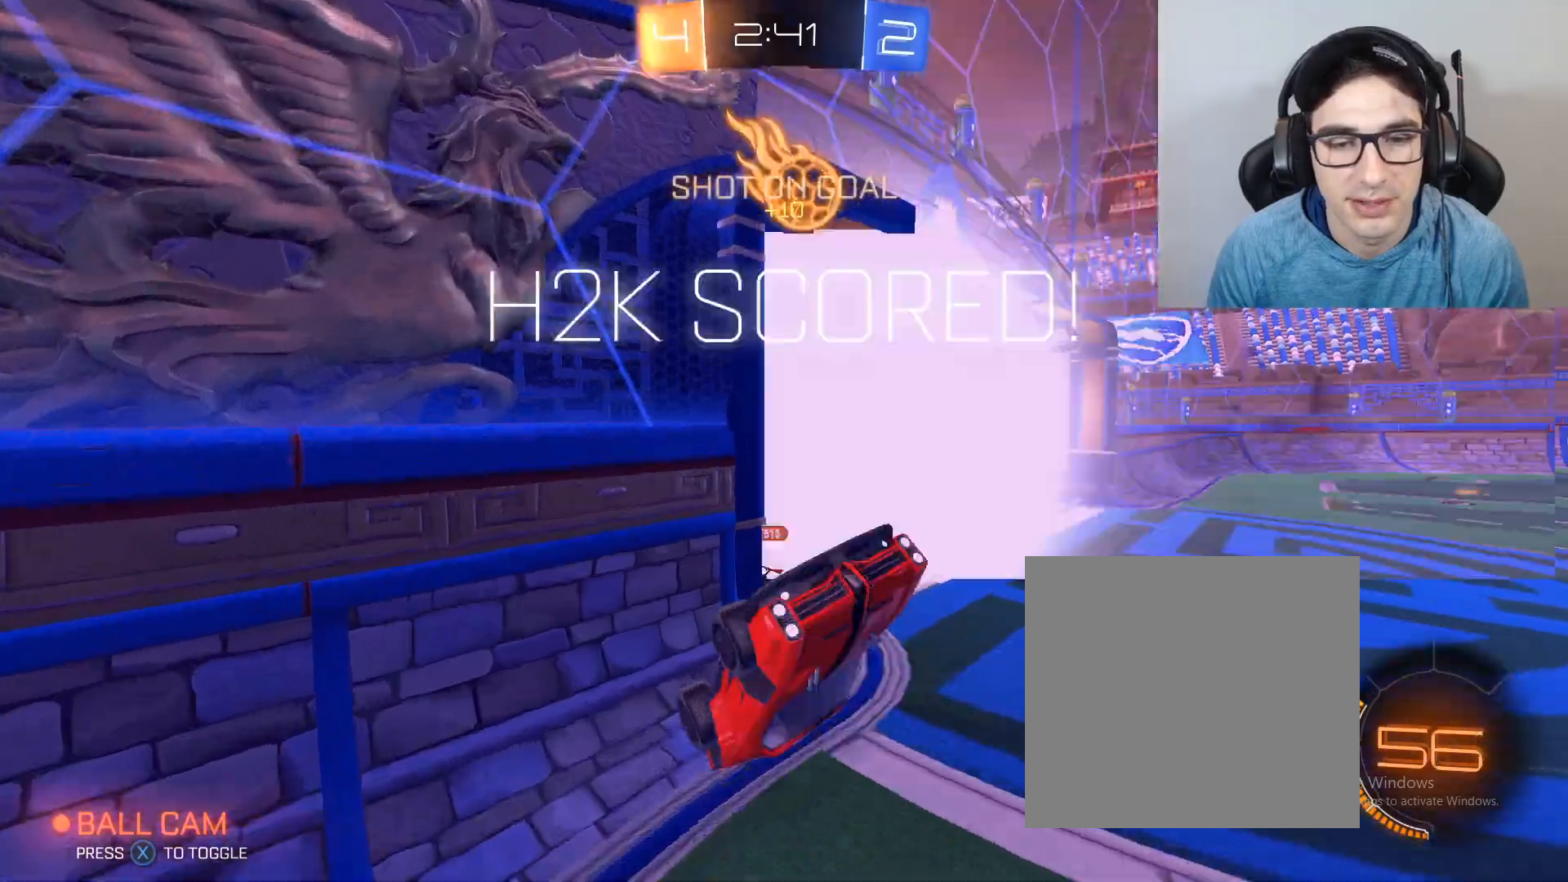
{"buttons": [], "left_stick": "center", "right_stick": "center", "events": [[33, "R2", "up"], [67, "left_stick", "center"]]}
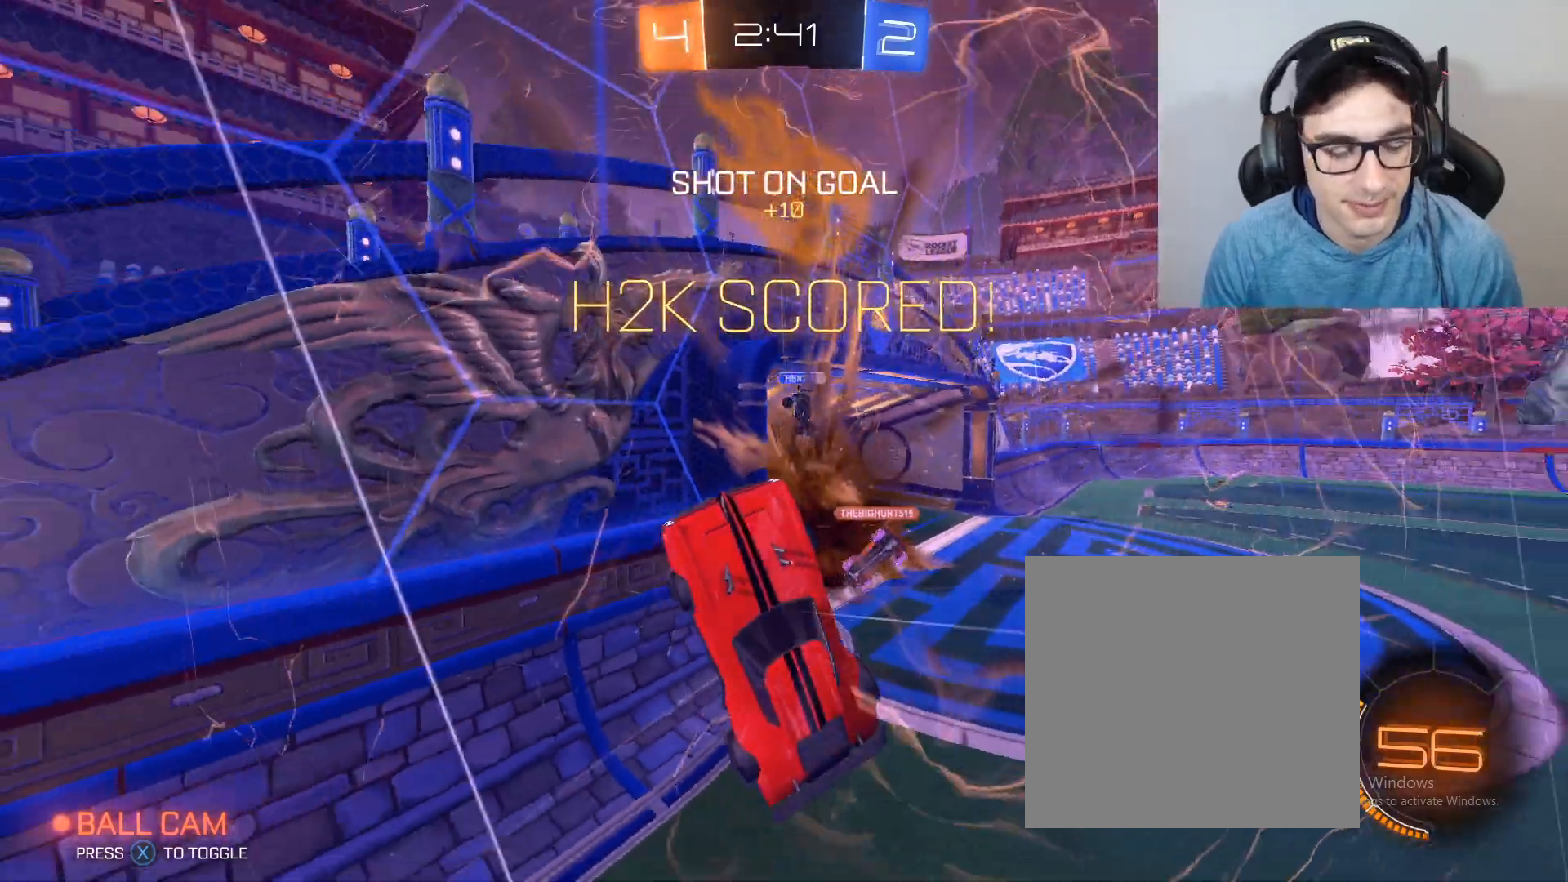
{"buttons": [], "left_stick": "center", "right_stick": "center", "events": []}
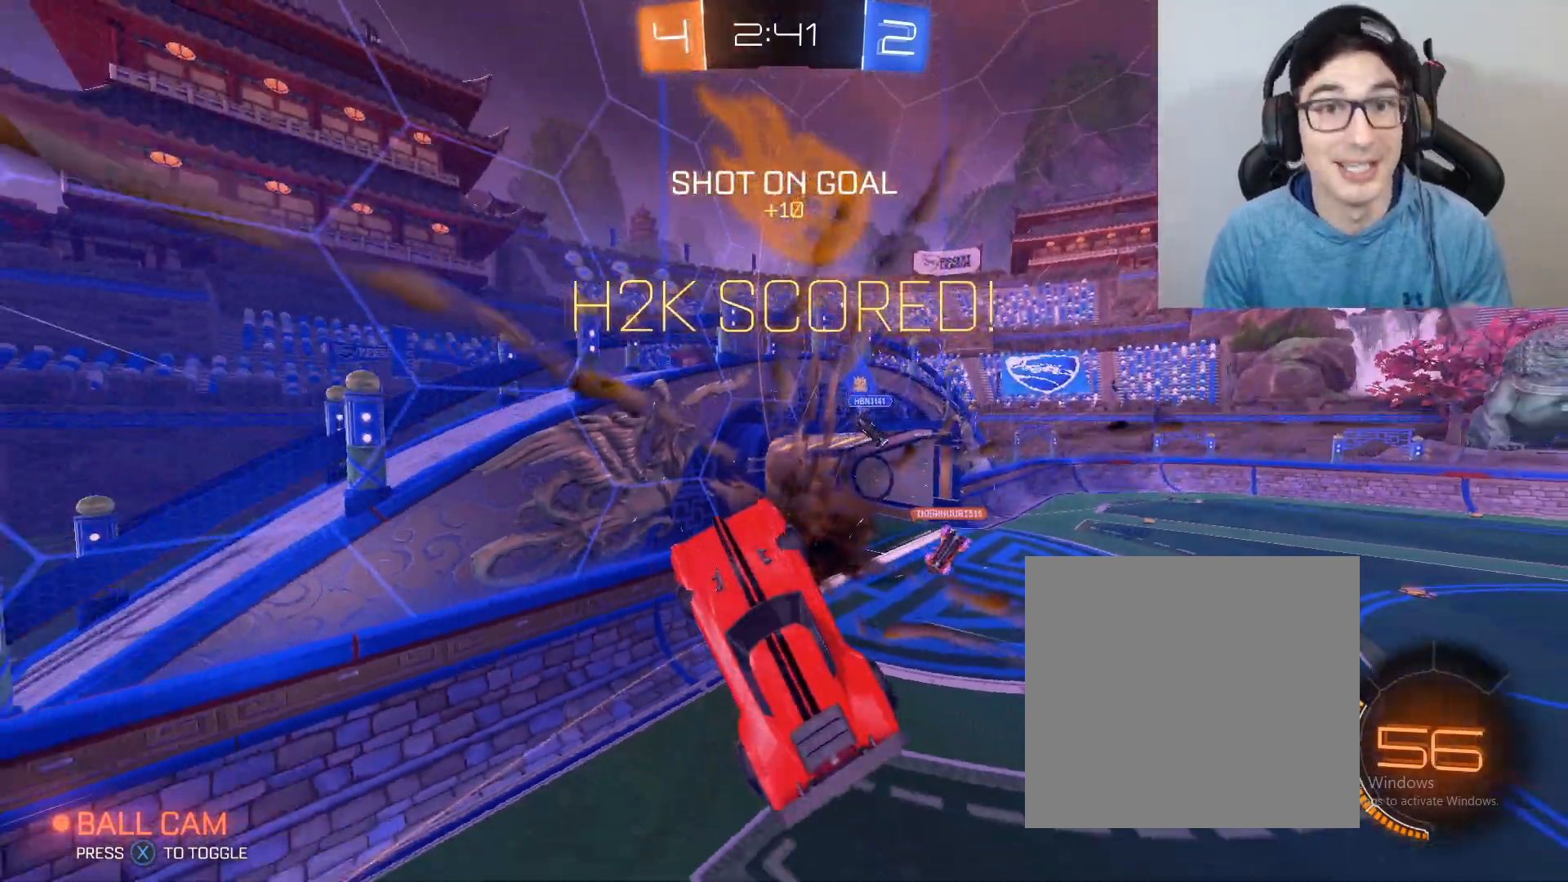
{"buttons": [], "left_stick": "center", "right_stick": "center", "events": []}
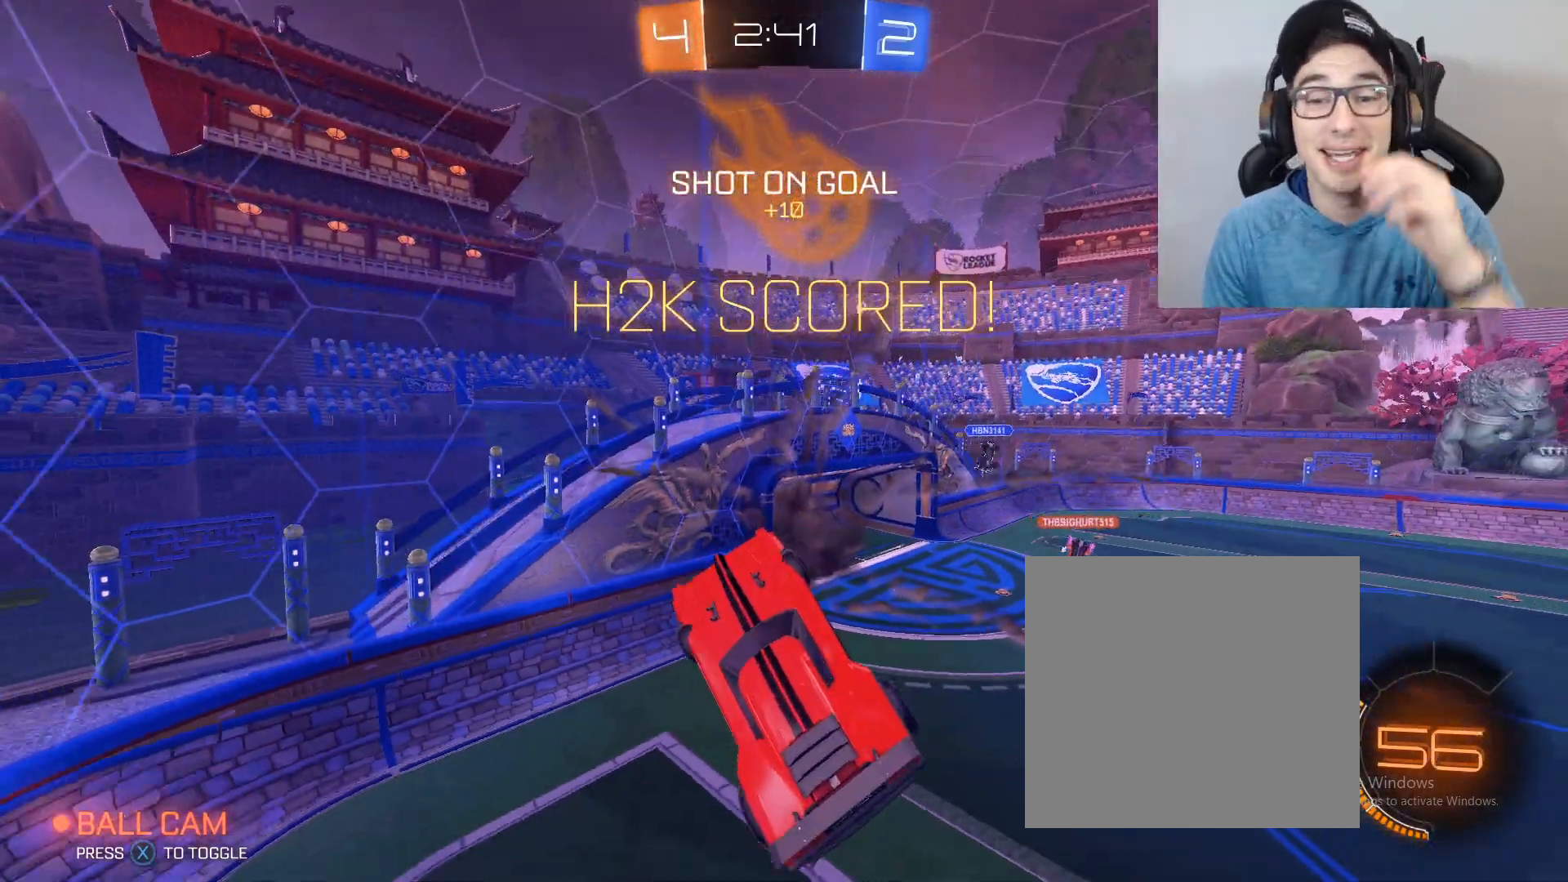
{"buttons": [], "left_stick": "center", "right_stick": "center", "events": []}
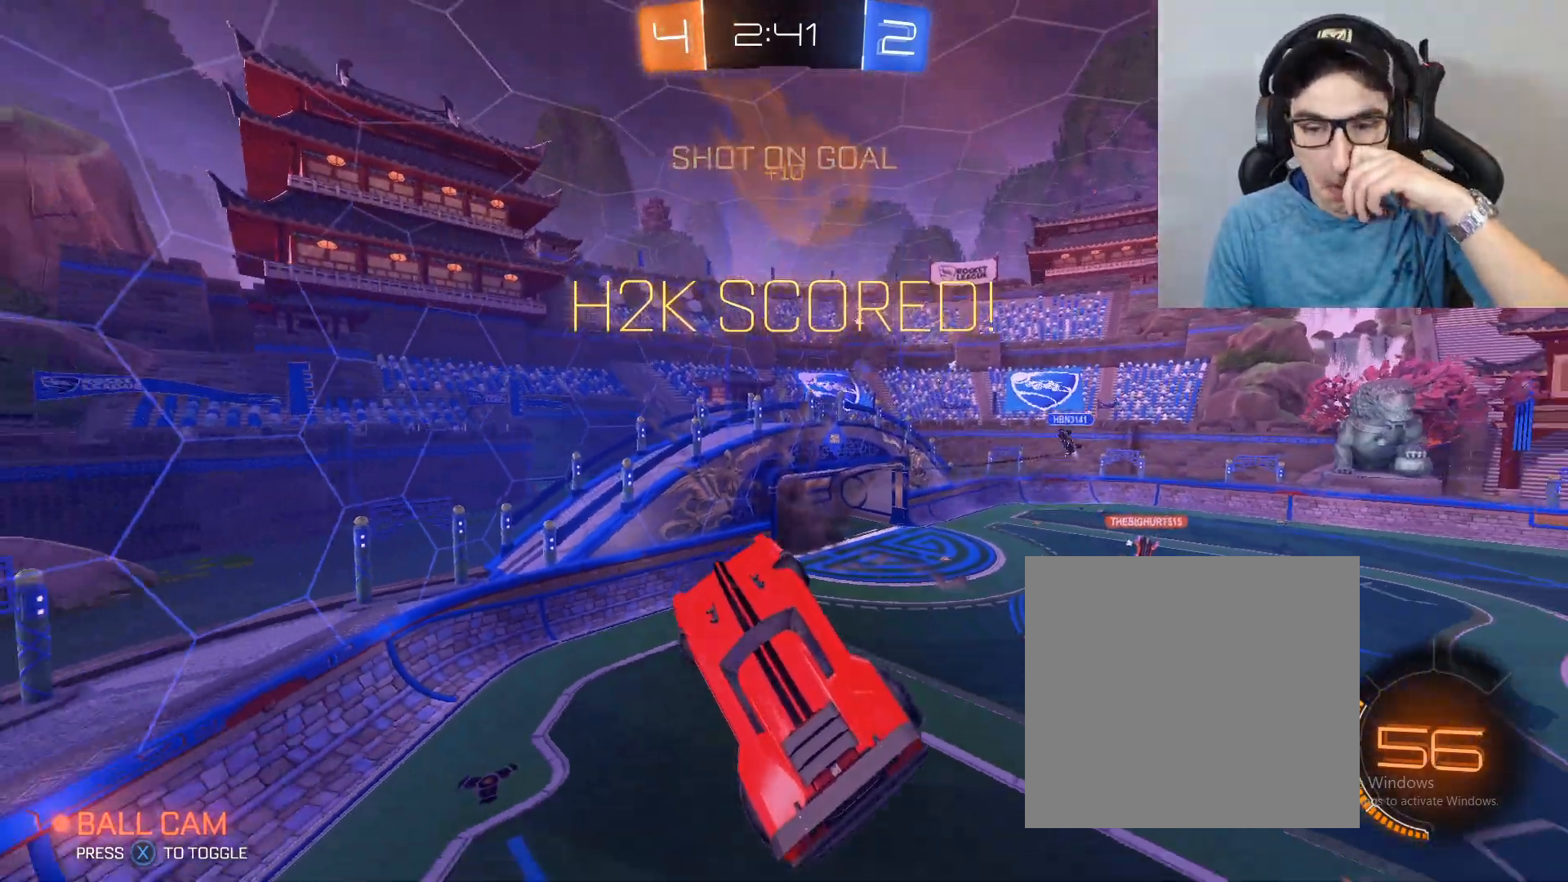
{"buttons": [], "left_stick": "center", "right_stick": "center", "events": []}
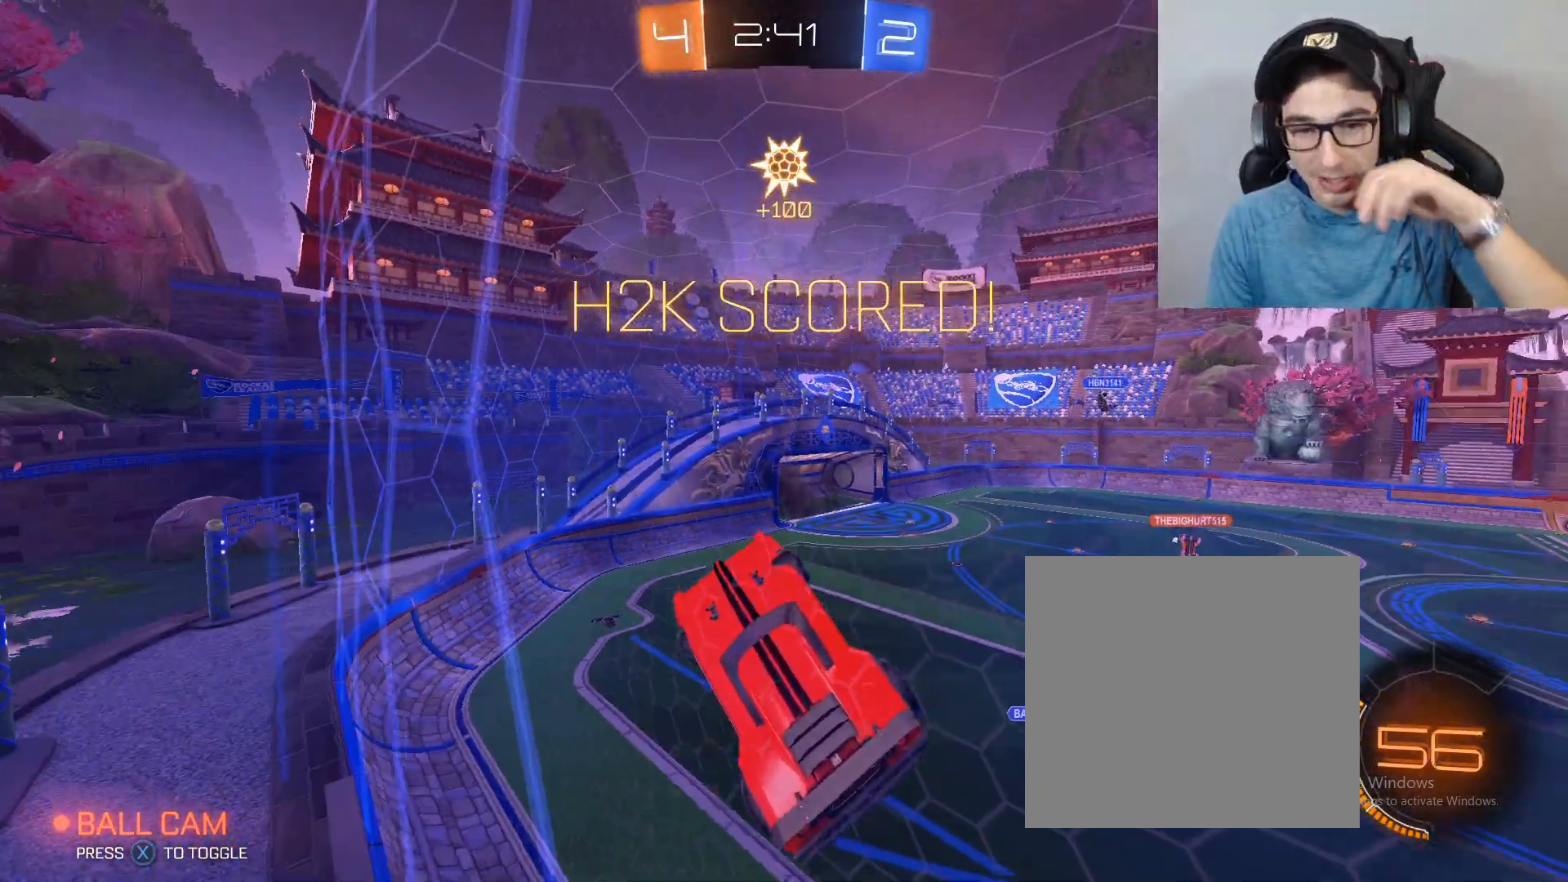
{"buttons": [], "left_stick": "center", "right_stick": "center", "events": []}
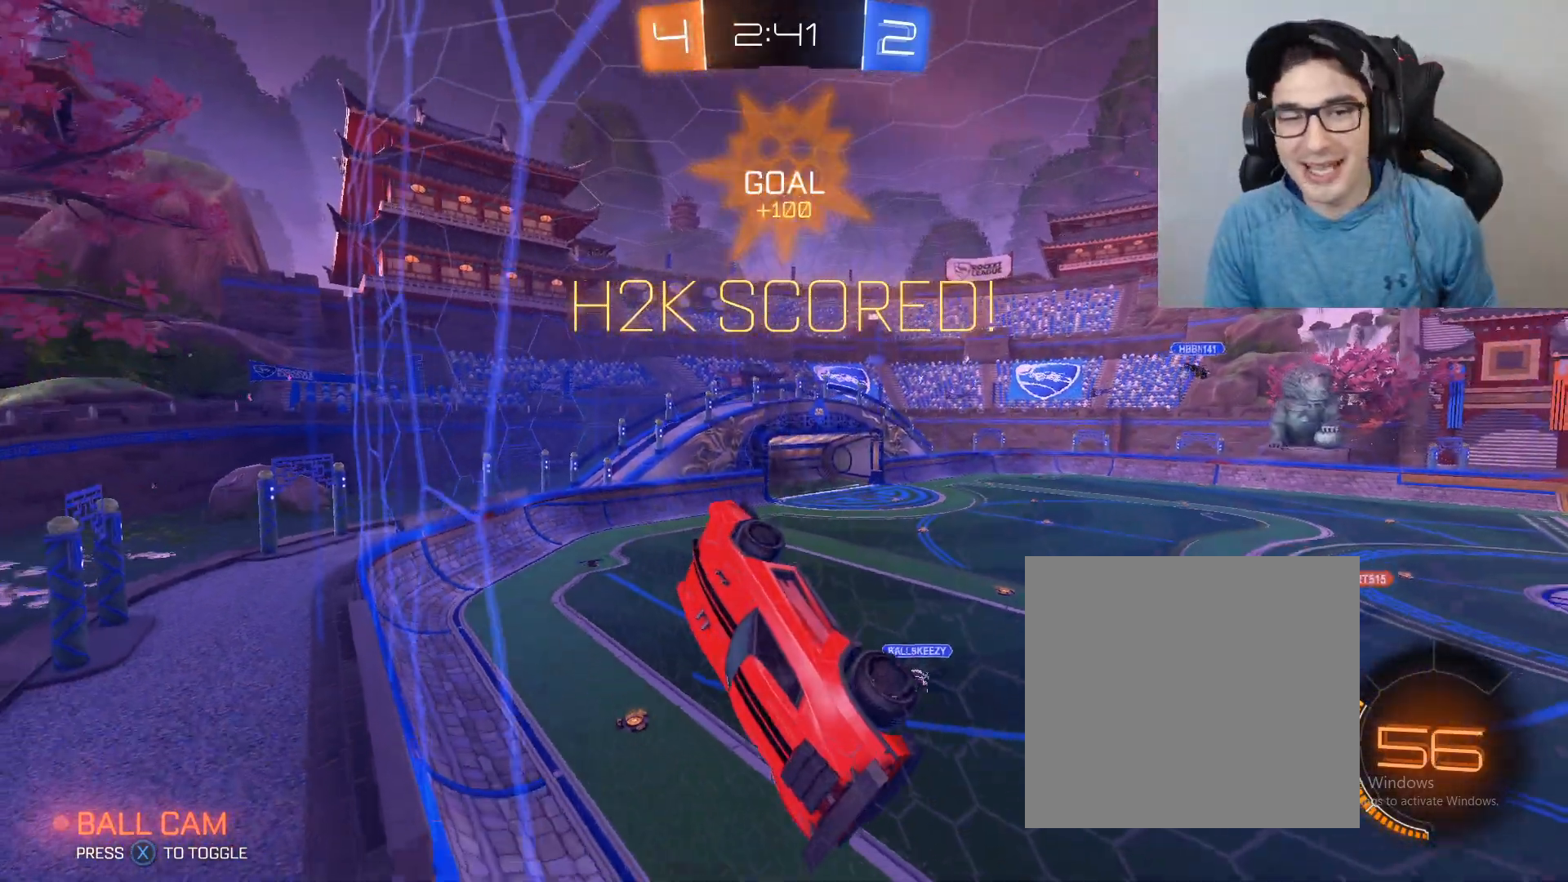
{"buttons": [], "left_stick": "center", "right_stick": "center", "events": []}
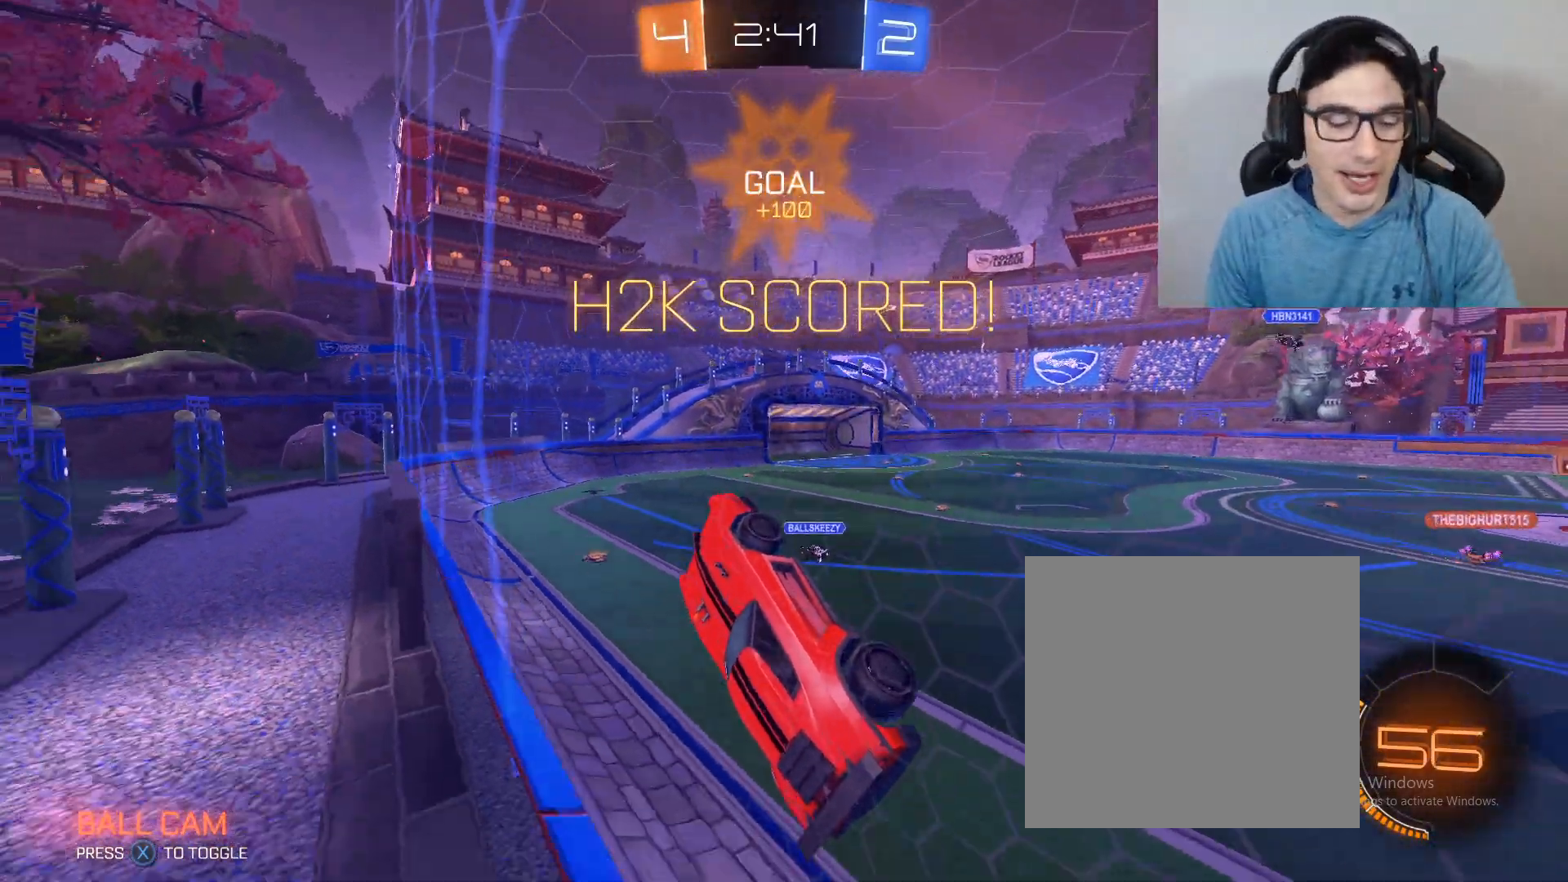
{"buttons": [], "left_stick": "center", "right_stick": "center", "events": []}
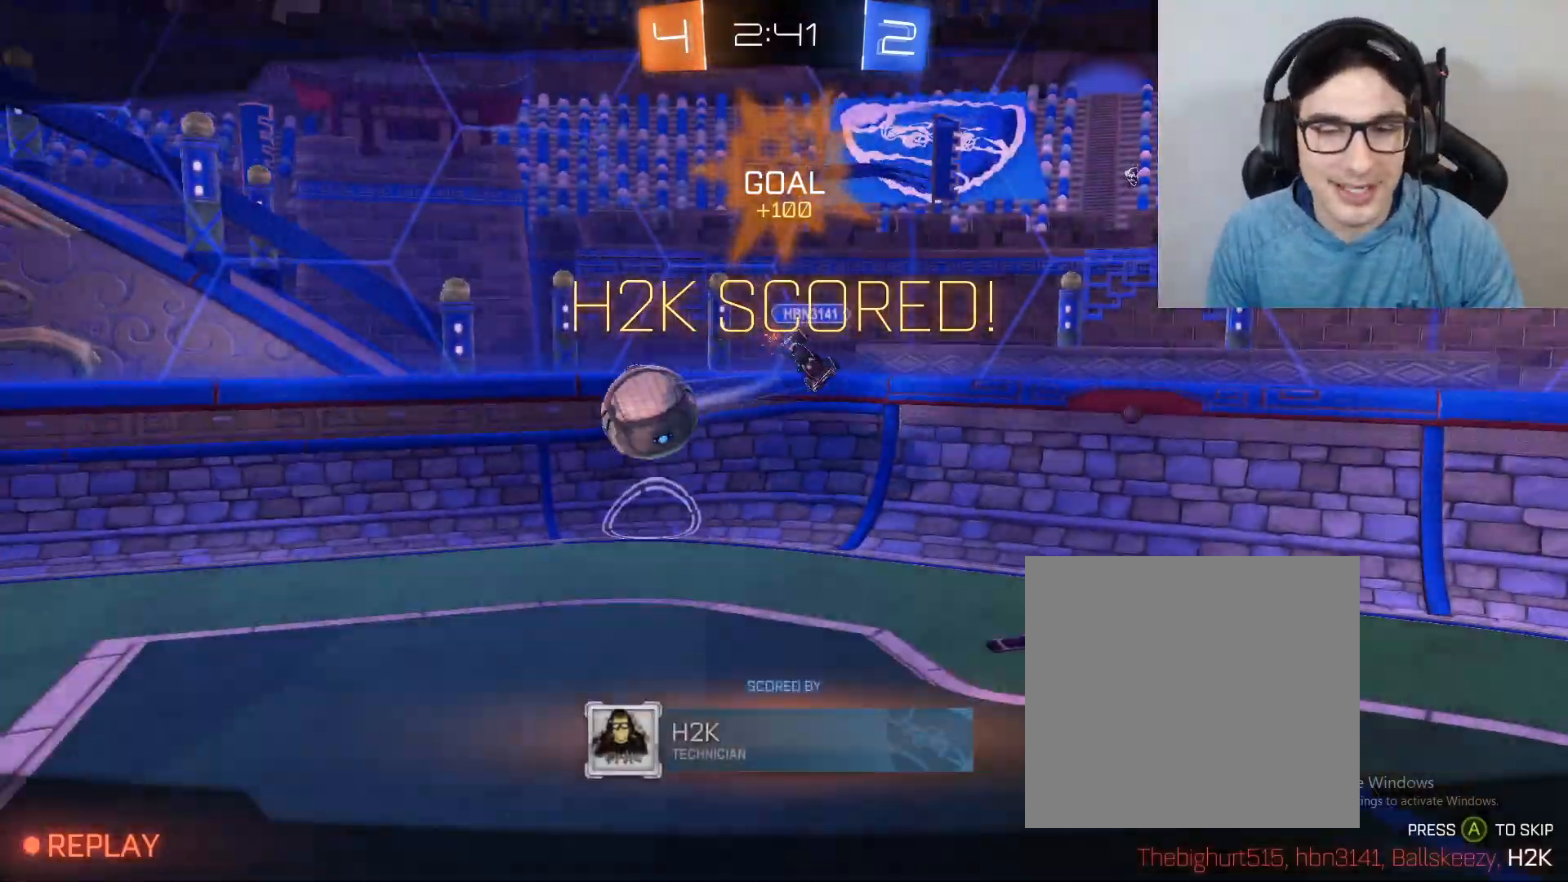
{"buttons": [], "left_stick": "center", "right_stick": "center", "events": []}
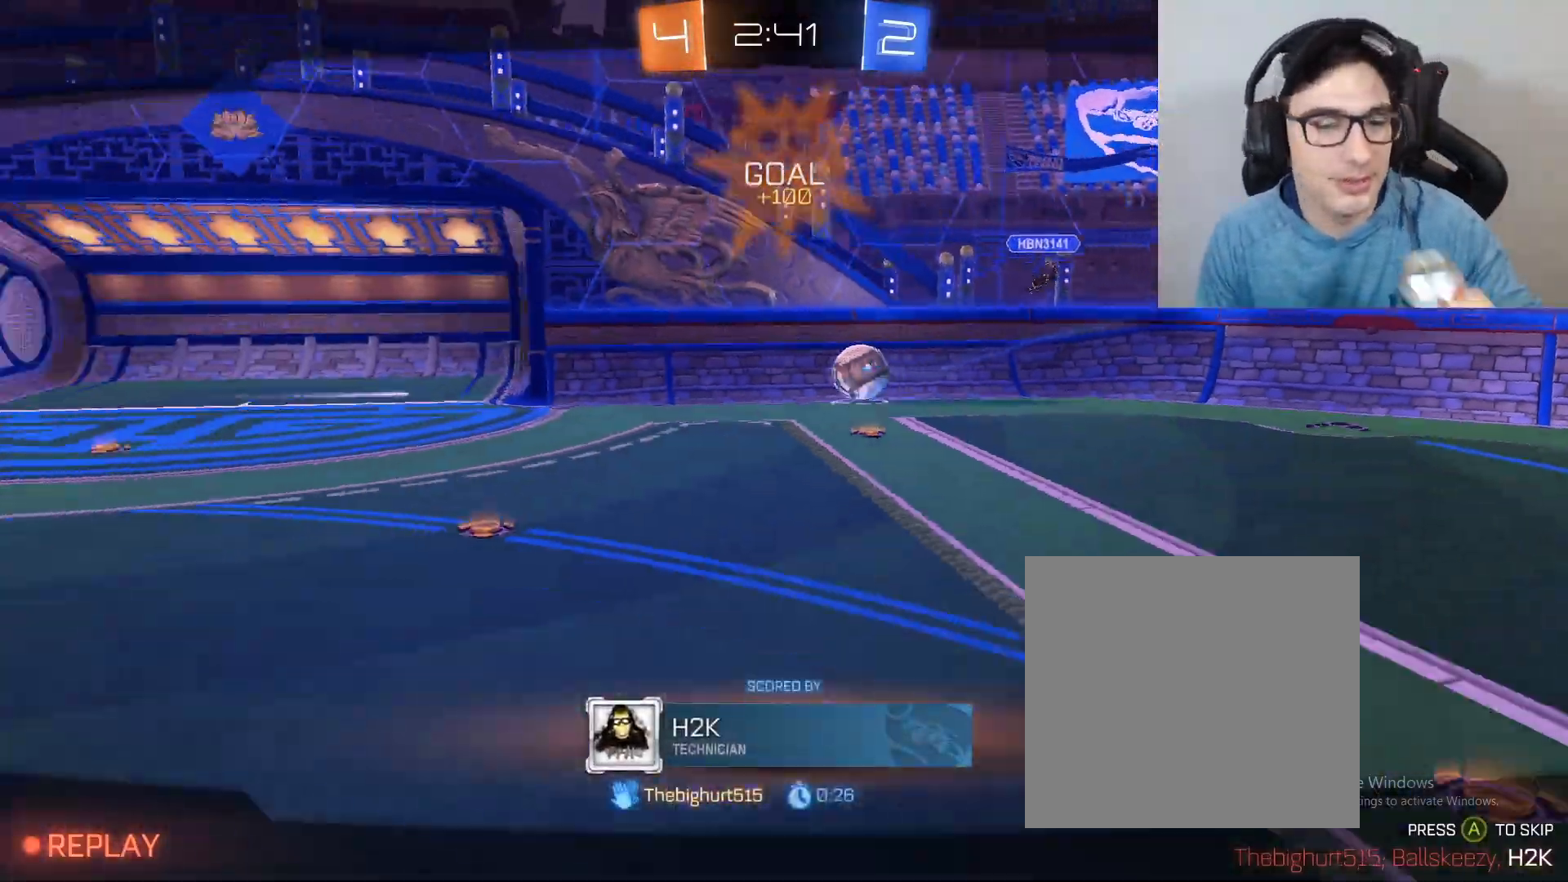
{"buttons": [], "left_stick": "center", "right_stick": "center", "events": []}
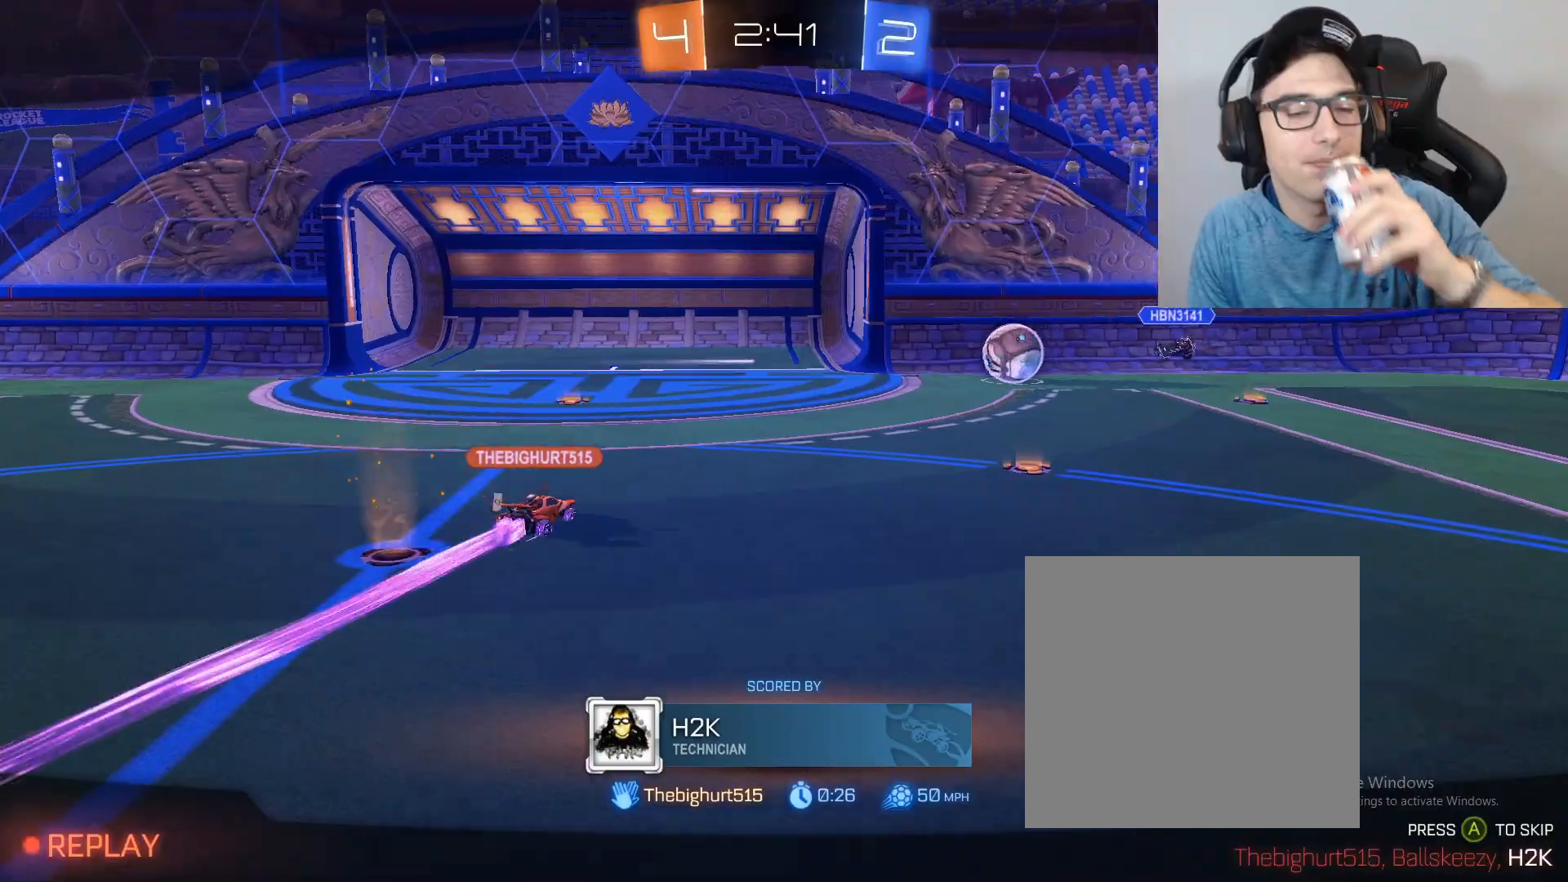
{"buttons": ["R2", "DPAD_LEFT"], "left_stick": "left", "right_stick": "center", "events": [[200, "R2", "down"], [200, "left_stick", "right"], [300, "left_stick", "left"], [467, "DPAD_LEFT", "down"]]}
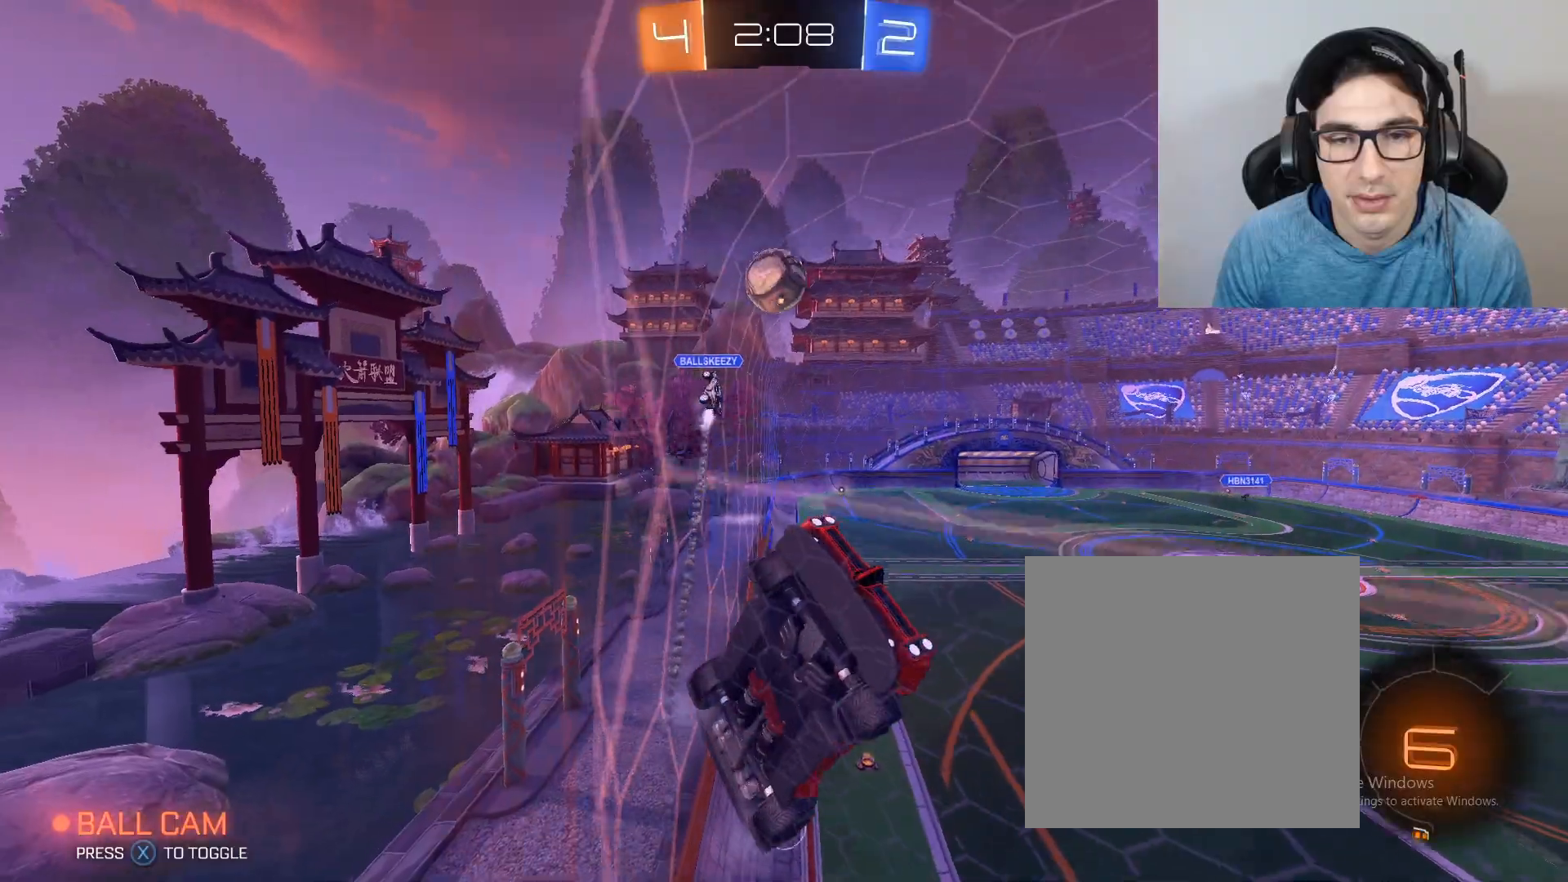
{"buttons": ["R2", "R3"], "left_stick": "left", "right_stick": "center", "events": [[133, "DPAD_LEFT", "up"], [500, "R3", "down"]]}
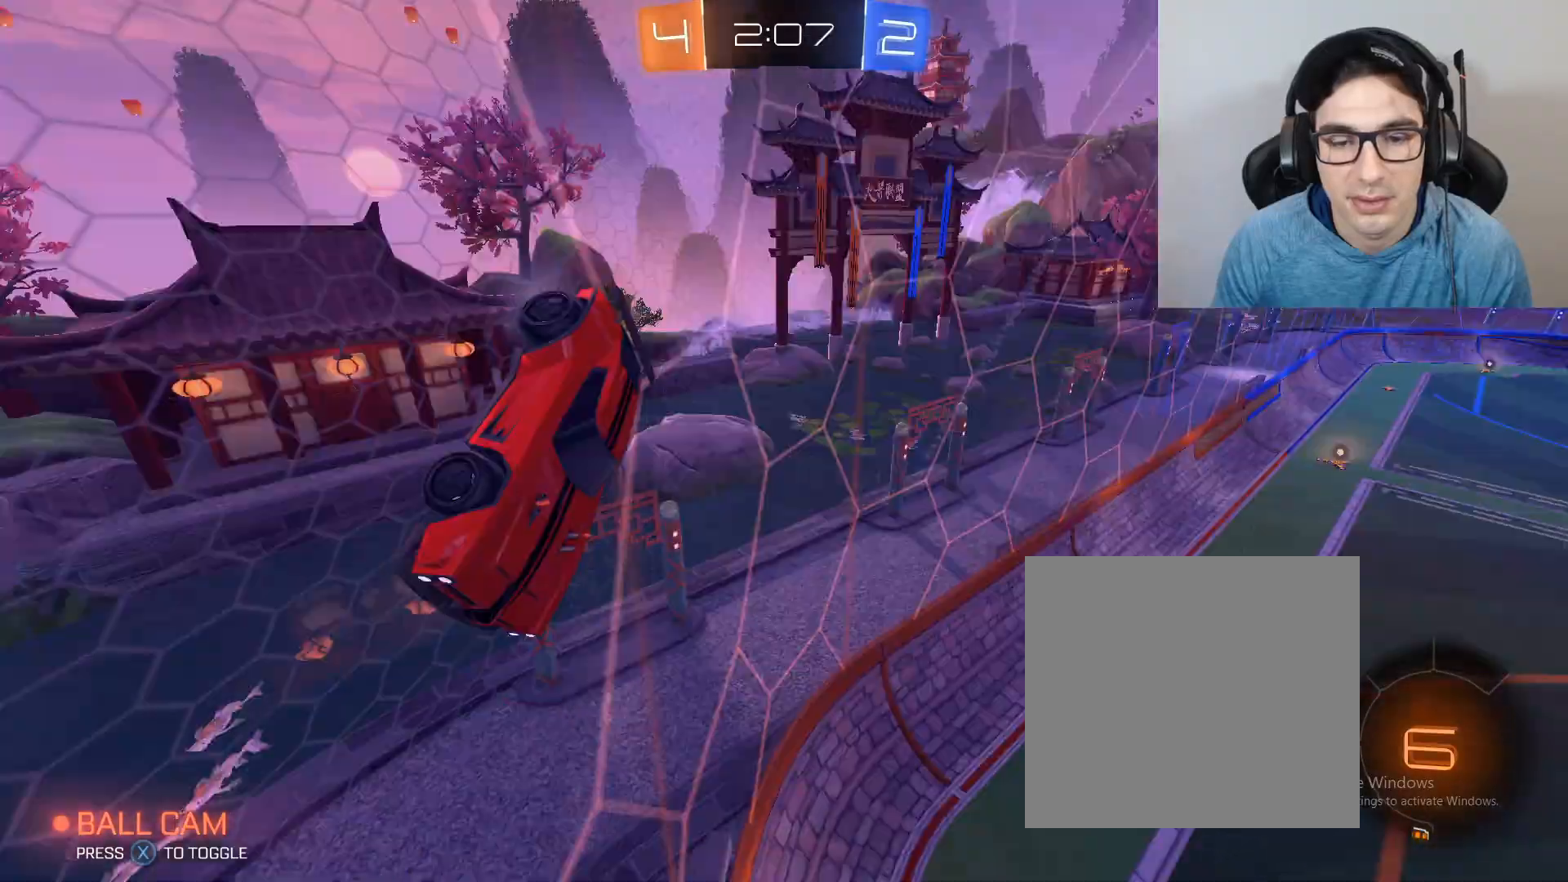
{"buttons": ["R2", "R3"], "left_stick": "center", "right_stick": "center", "events": [[234, "left_stick", "center"]]}
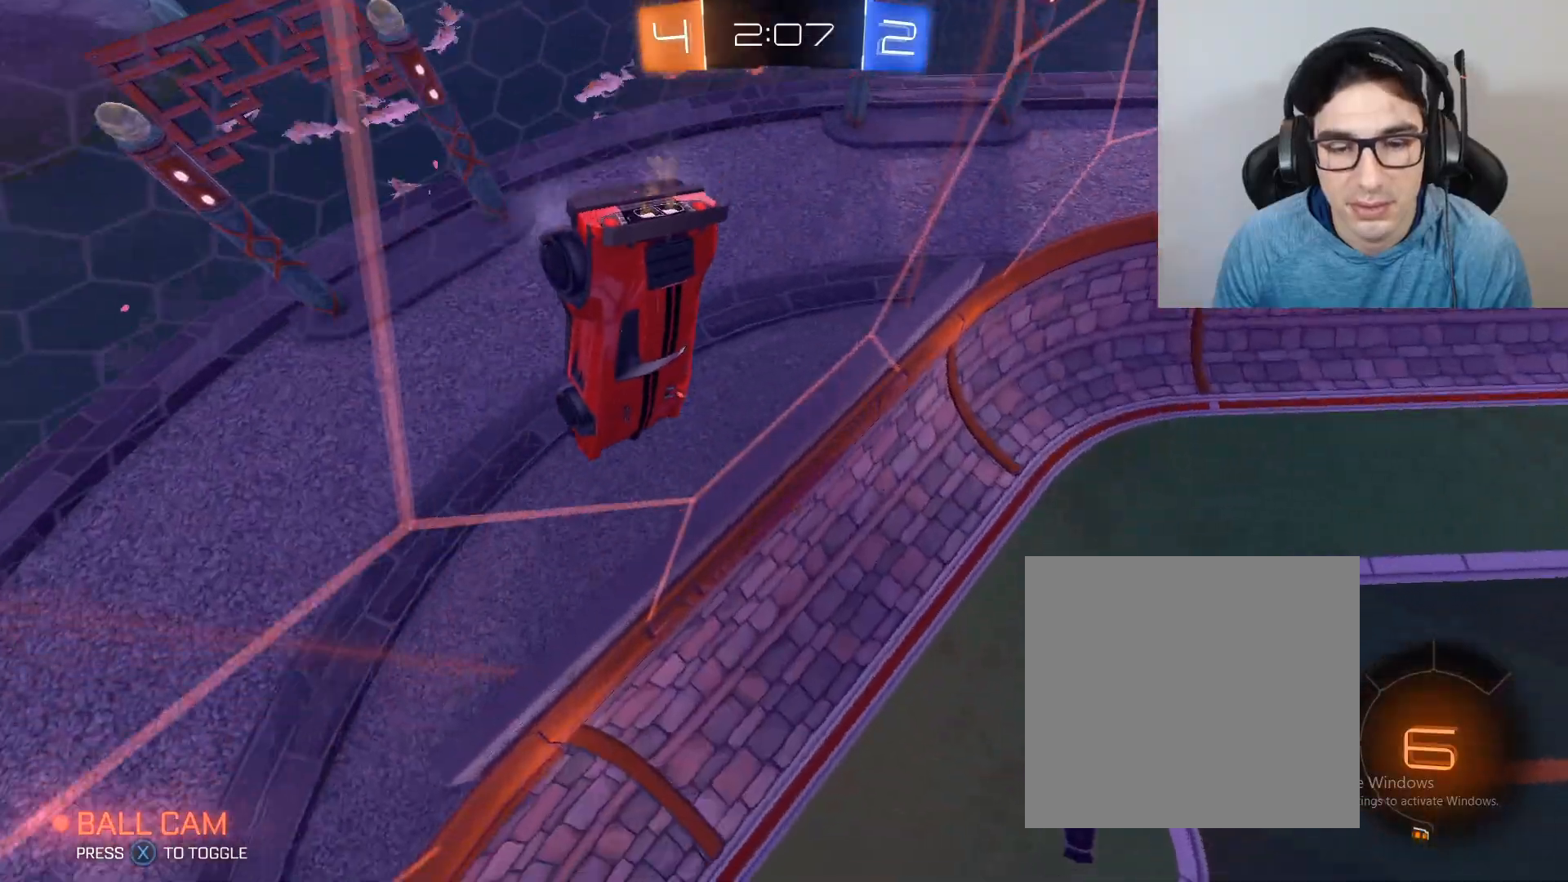
{"buttons": ["L2"], "left_stick": "left", "right_stick": "center", "events": [[100, "R3", "up"], [200, "left_stick", "left"], [300, "L2", "down"], [333, "R2", "up"]]}
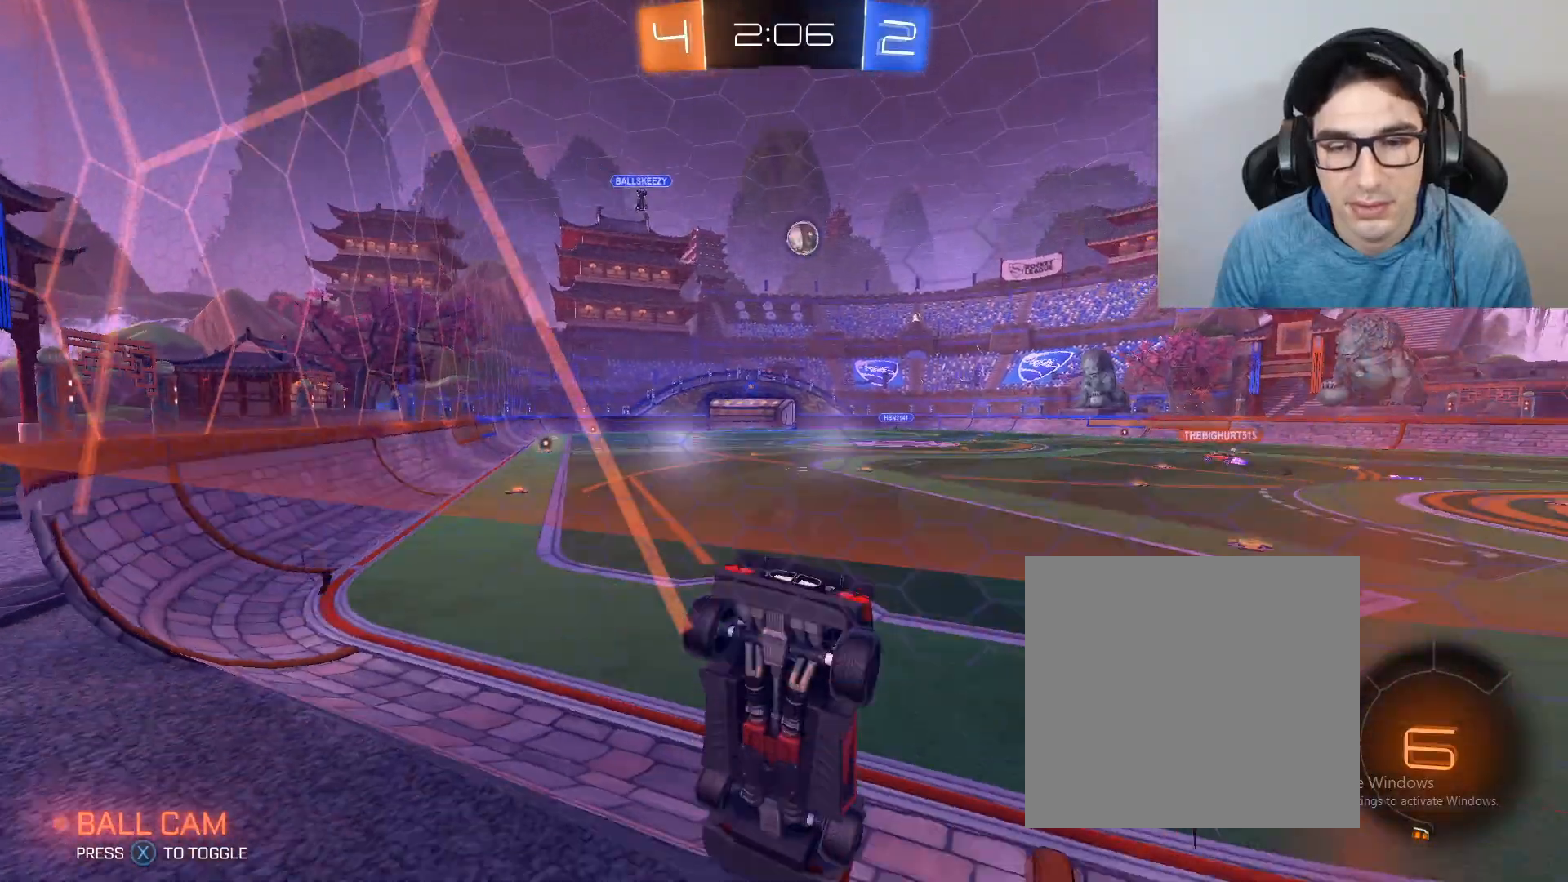
{"buttons": ["R2"], "left_stick": "down-right", "right_stick": "center", "events": [[33, "left_stick", "center"], [100, "R2", "down"], [234, "L2", "up"], [334, "left_stick", "right"], [434, "left_stick", "left"], [501, "left_stick", "down-right"]]}
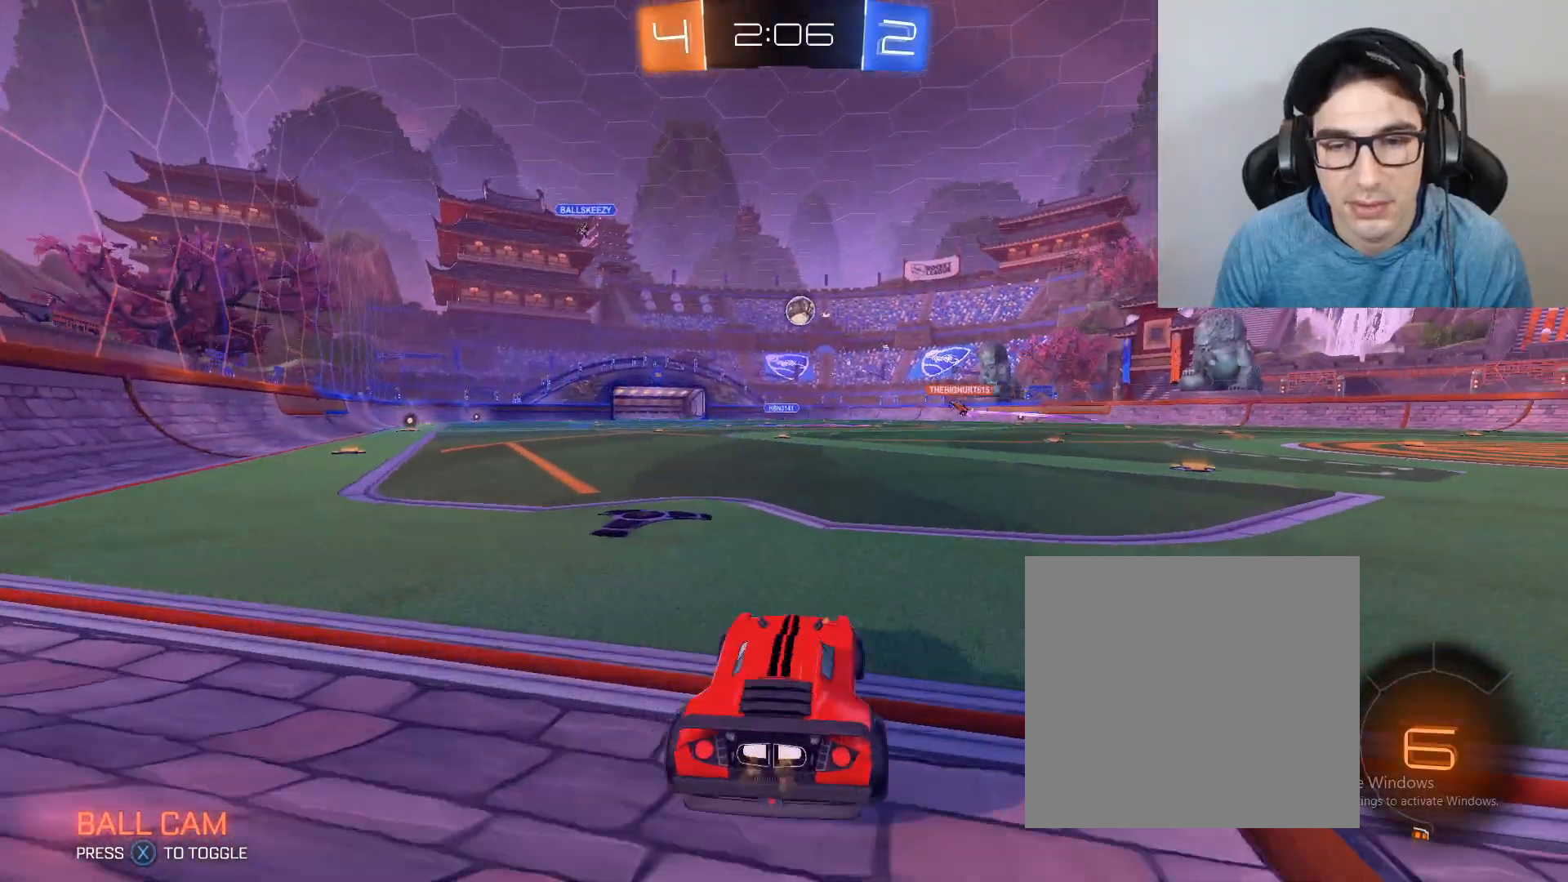
{"buttons": ["L2"], "left_stick": "left", "right_stick": "center", "events": [[166, "left_stick", "left"], [333, "L2", "down"], [367, "R2", "up"]]}
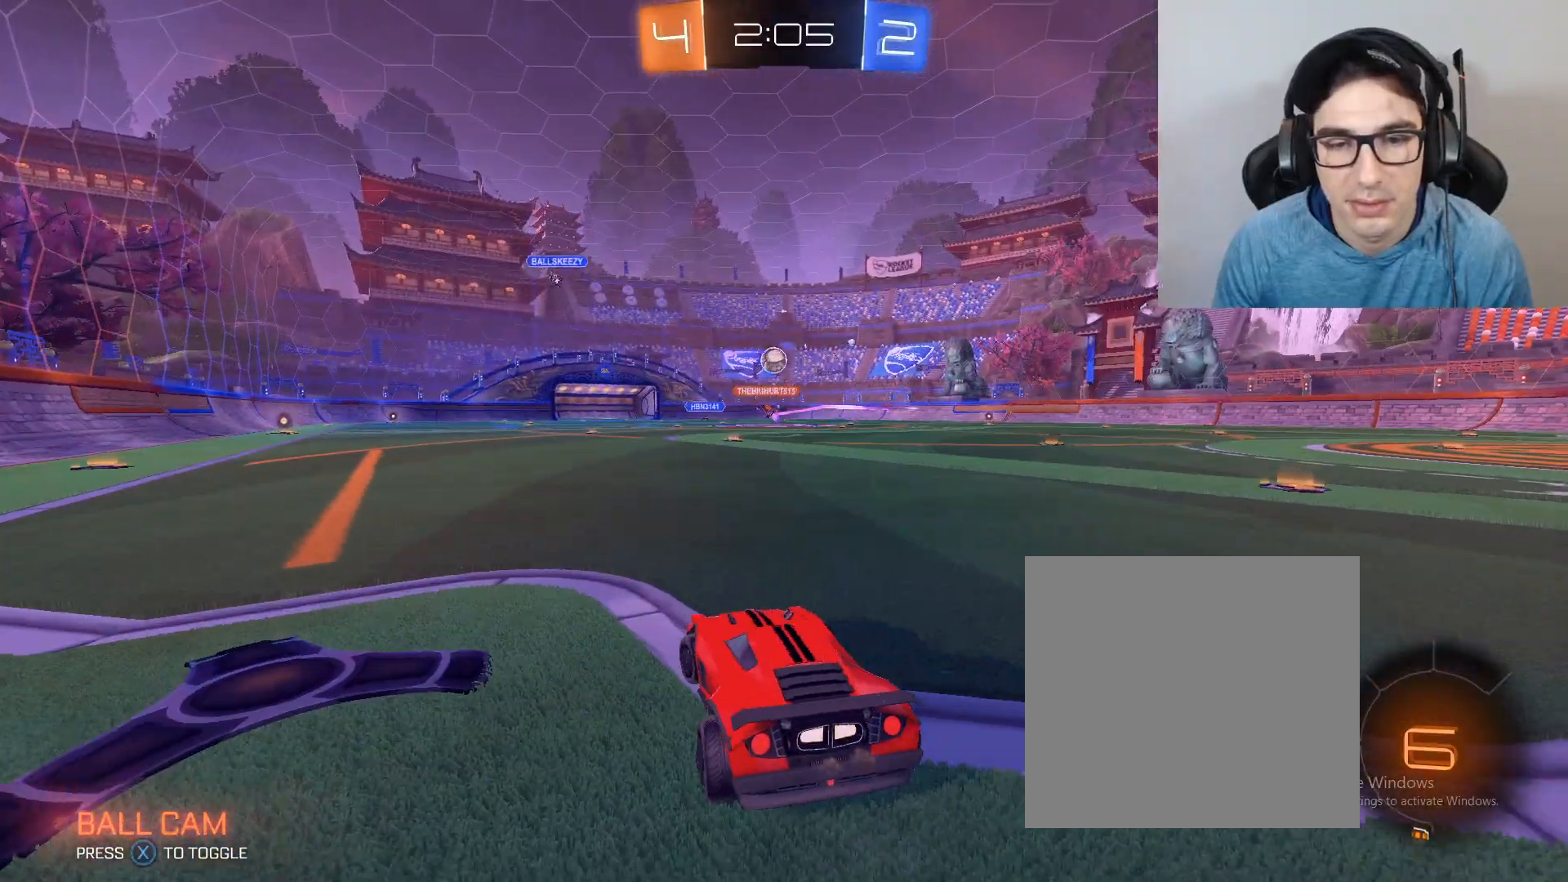
{"buttons": ["L2"], "left_stick": "down-right", "right_stick": "center", "events": [[100, "left_stick", "down-right"], [200, "L2", "up"], [200, "left_stick", "center"], [467, "L2", "down"], [501, "left_stick", "down-right"]]}
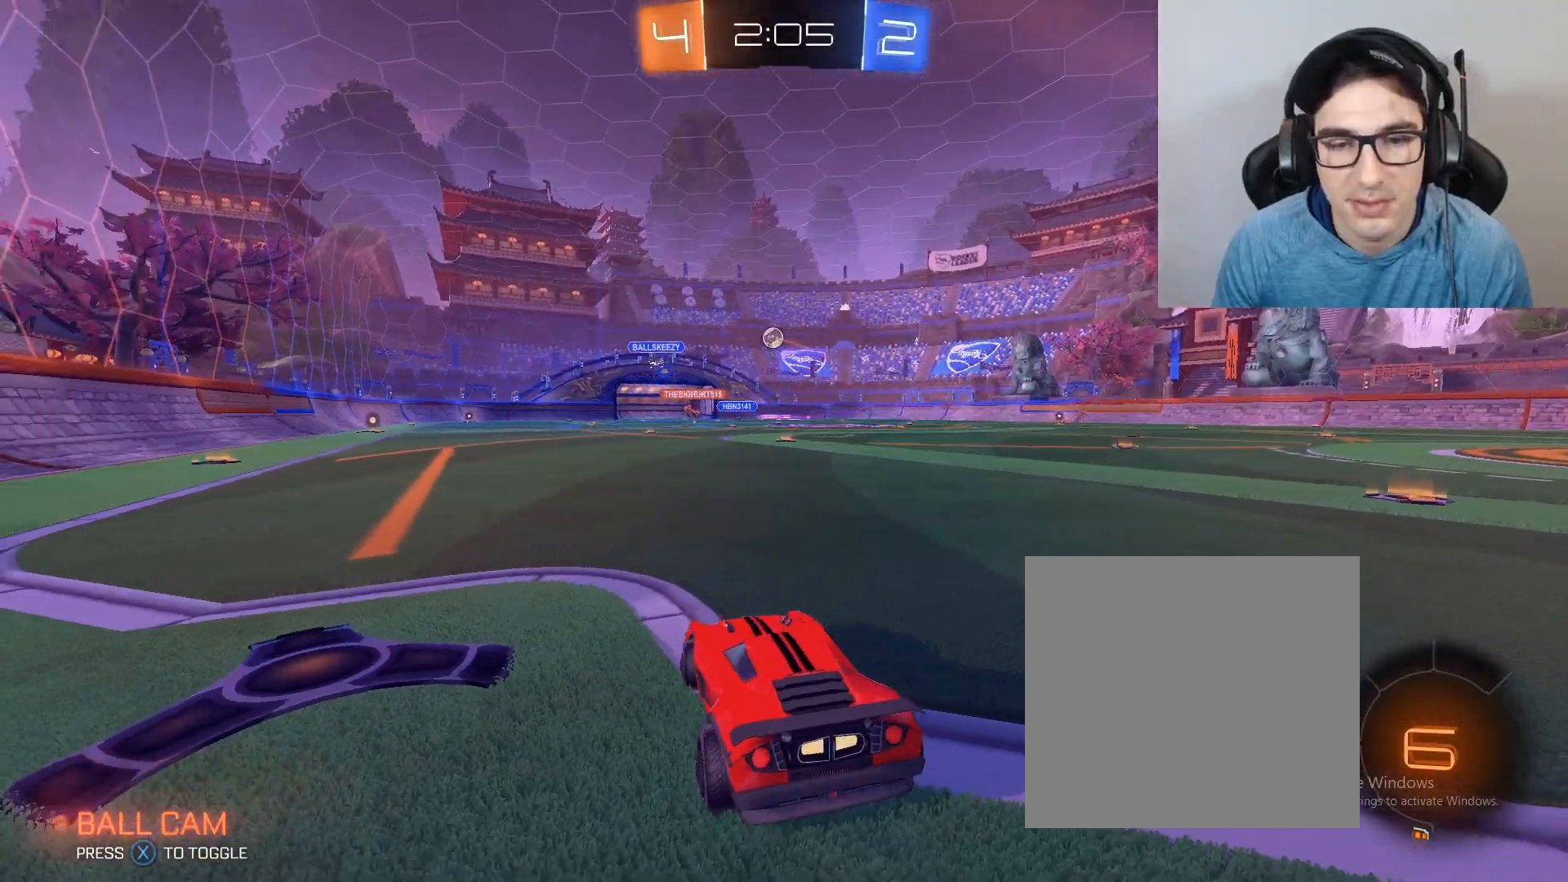
{"buttons": [], "left_stick": "center", "right_stick": "center", "events": [[333, "left_stick", "center"], [367, "L2", "up"]]}
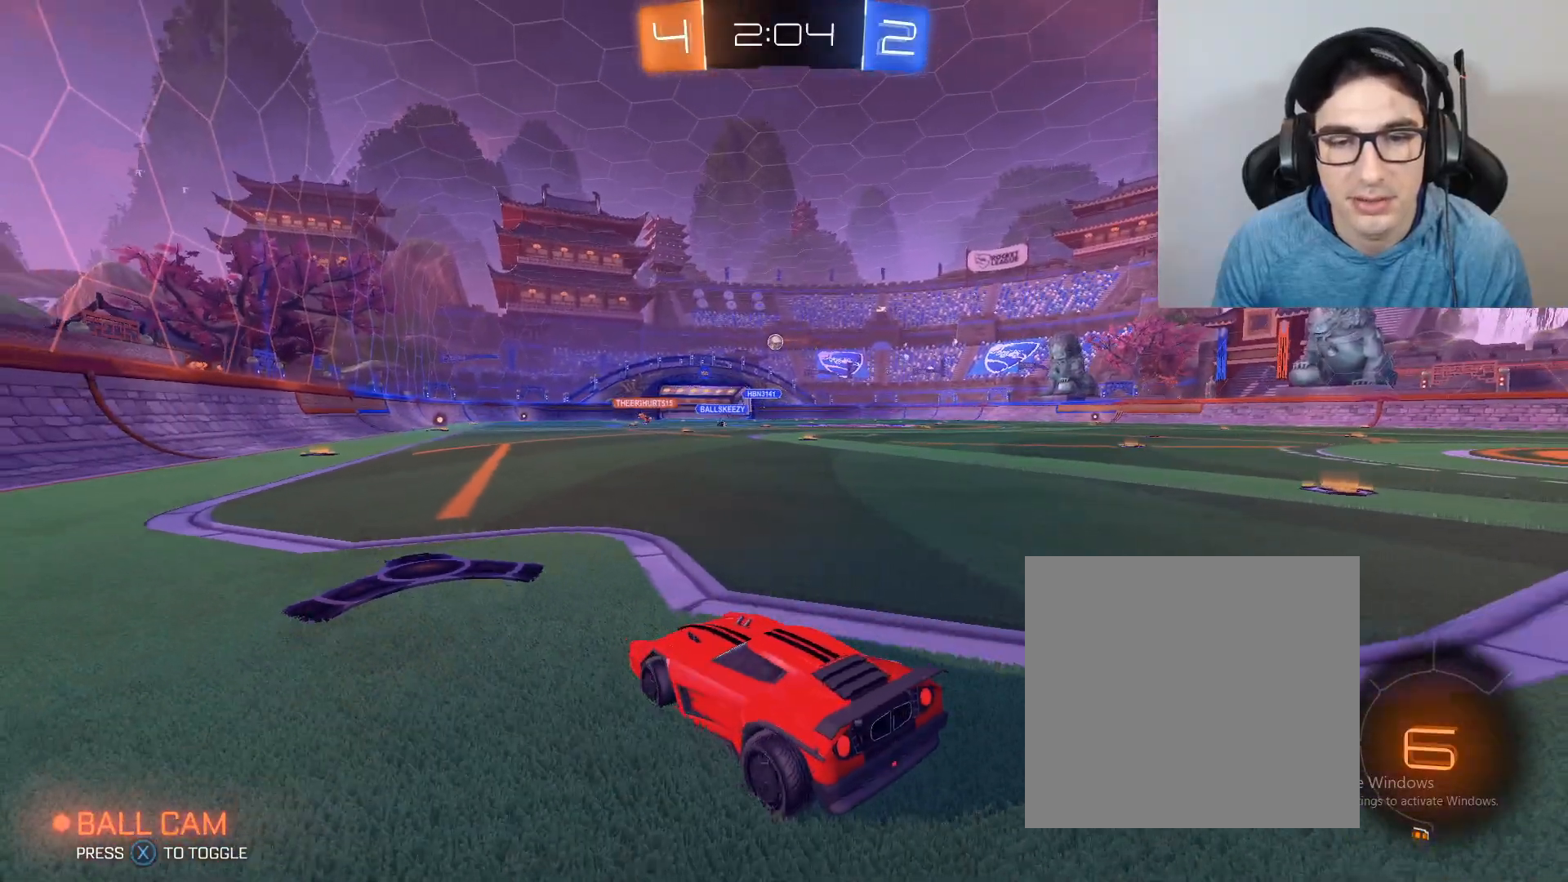
{"buttons": ["R2"], "left_stick": "center", "right_stick": "center", "events": [[400, "R2", "down"]]}
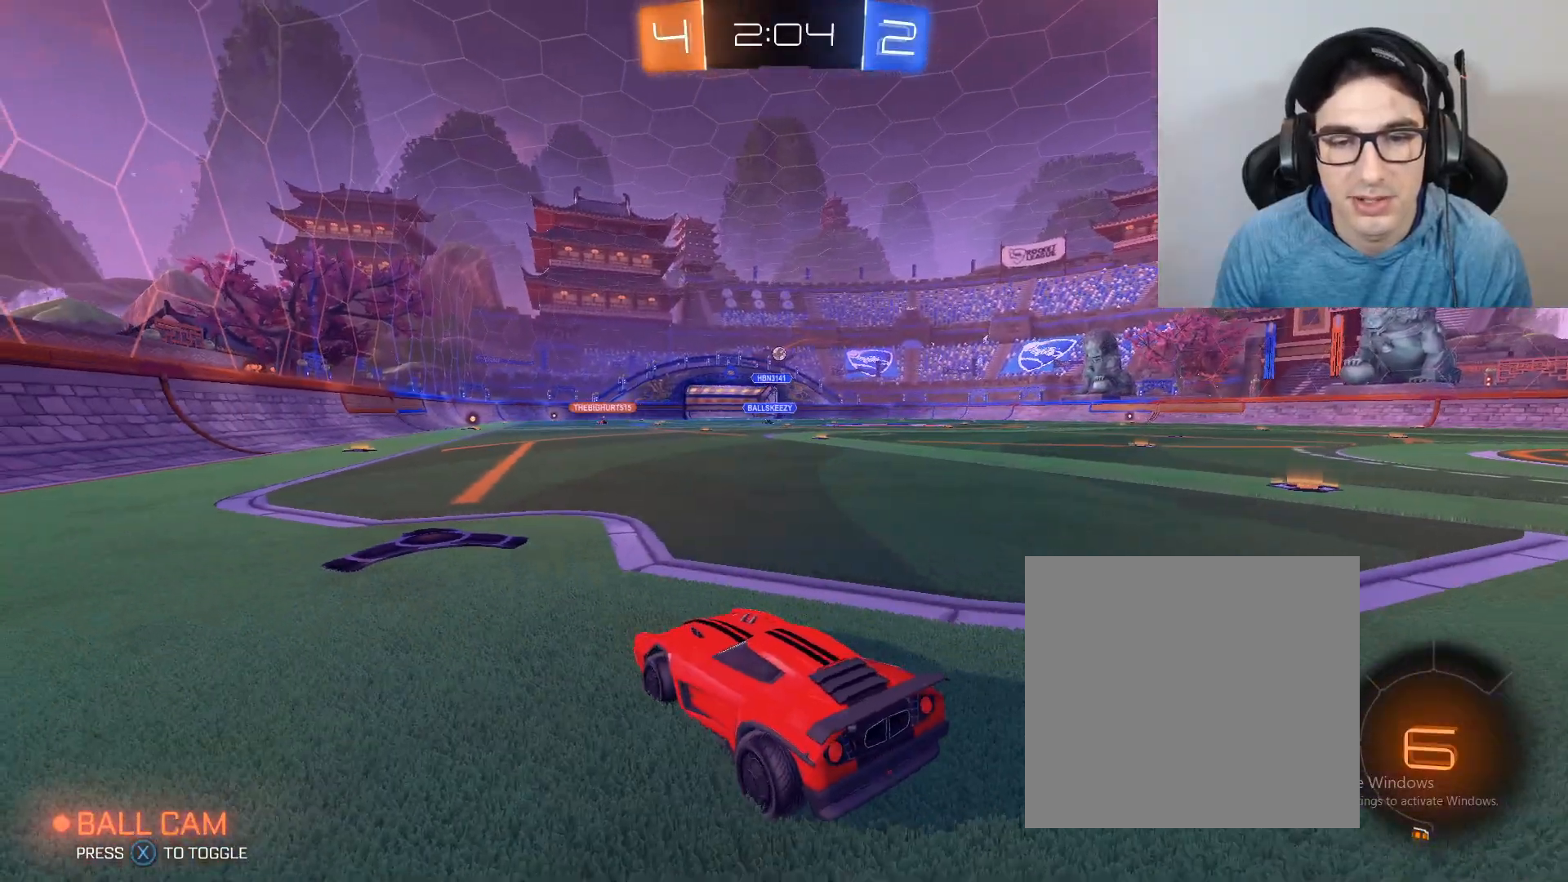
{"buttons": ["R2"], "left_stick": "right", "right_stick": "center", "events": [[267, "left_stick", "left"], [467, "left_stick", "right"]]}
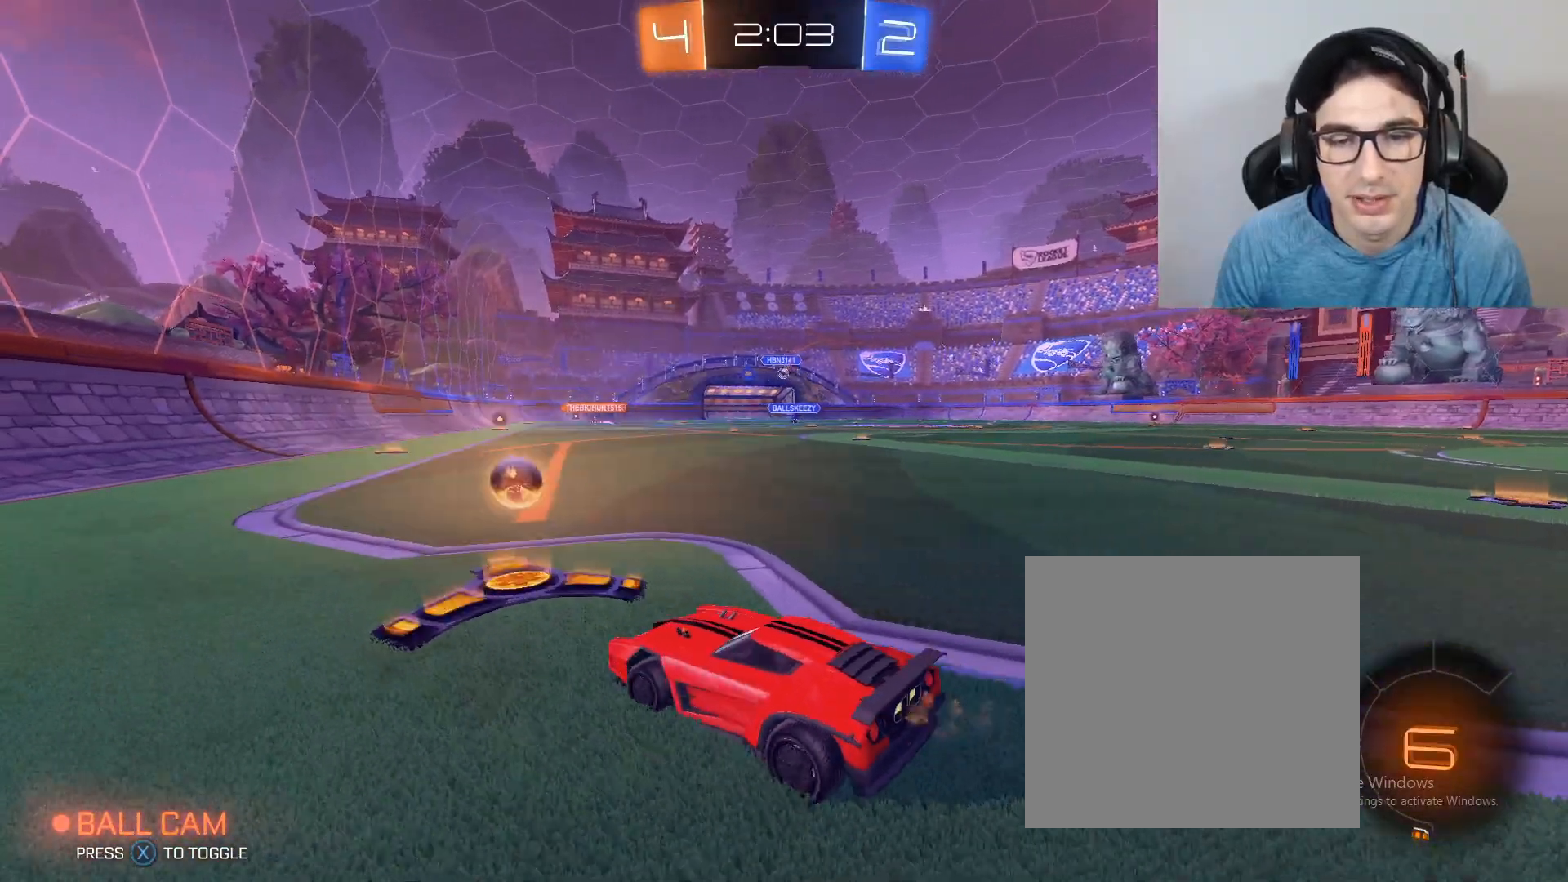
{"buttons": [], "left_stick": "center", "right_stick": "center", "events": [[67, "R2", "up"], [367, "left_stick", "center"]]}
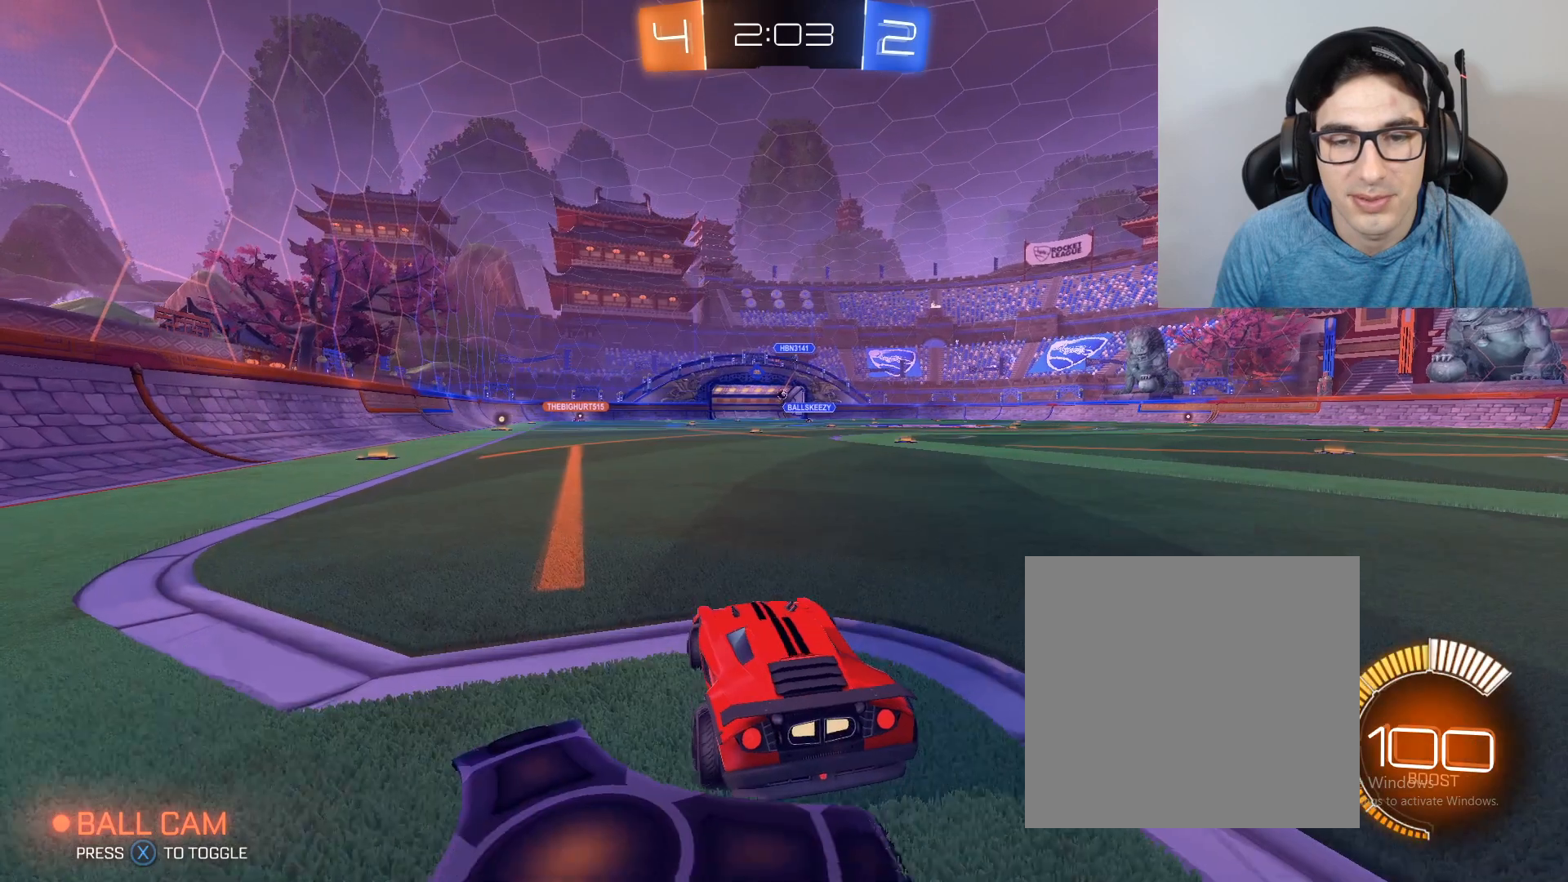
{"buttons": [], "left_stick": "center", "right_stick": "center", "events": [[66, "L2", "down"], [300, "L2", "up"]]}